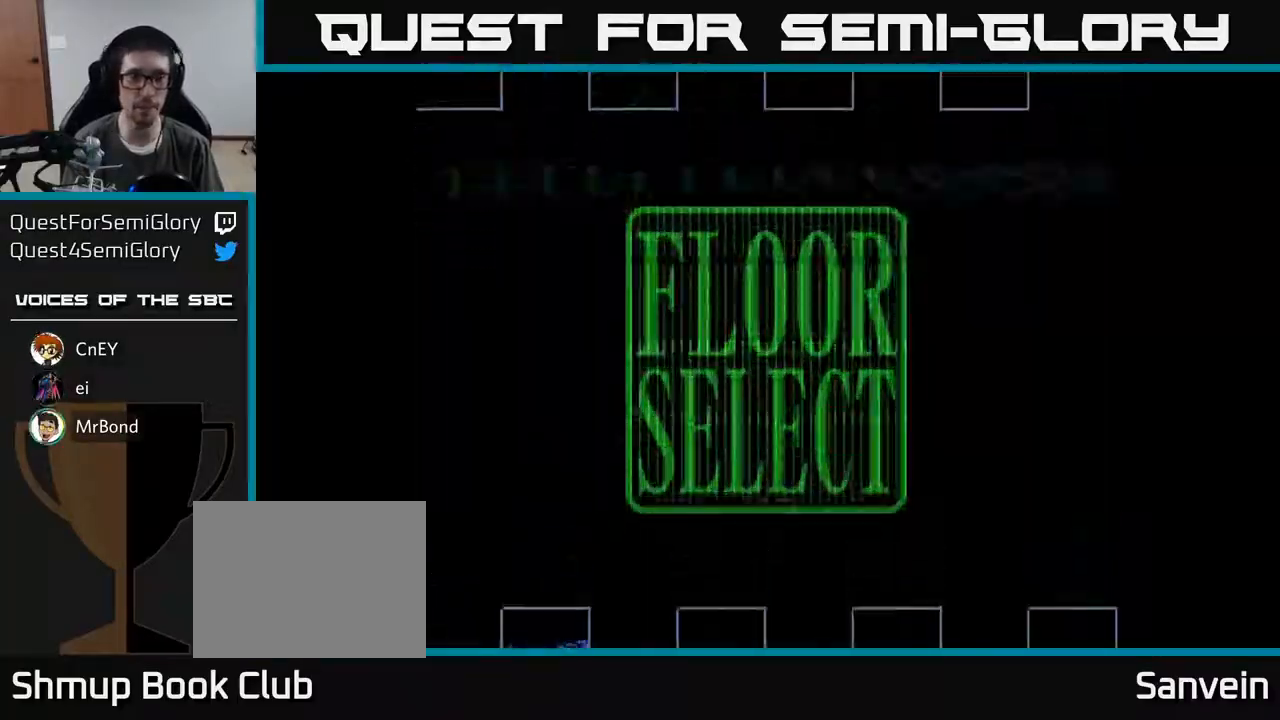
Gameplay with a controller (Xbox layout); each line is a JSON object with the inputs held at the frame after it. "events" lists button and stick changes between this image and that frame as [ms after this image, input, new state], when the widget could be followed in between. Not read: left_stick.
{"buttons": ["X"], "right_stick": "center", "events": [[67, "X", "up"], [117, "DPAD_UP", "down"], [200, "DPAD_UP", "up"], [217, "A", "down"], [233, "X", "down"], [300, "X", "up"], [317, "A", "up"], [450, "X", "down"]]}
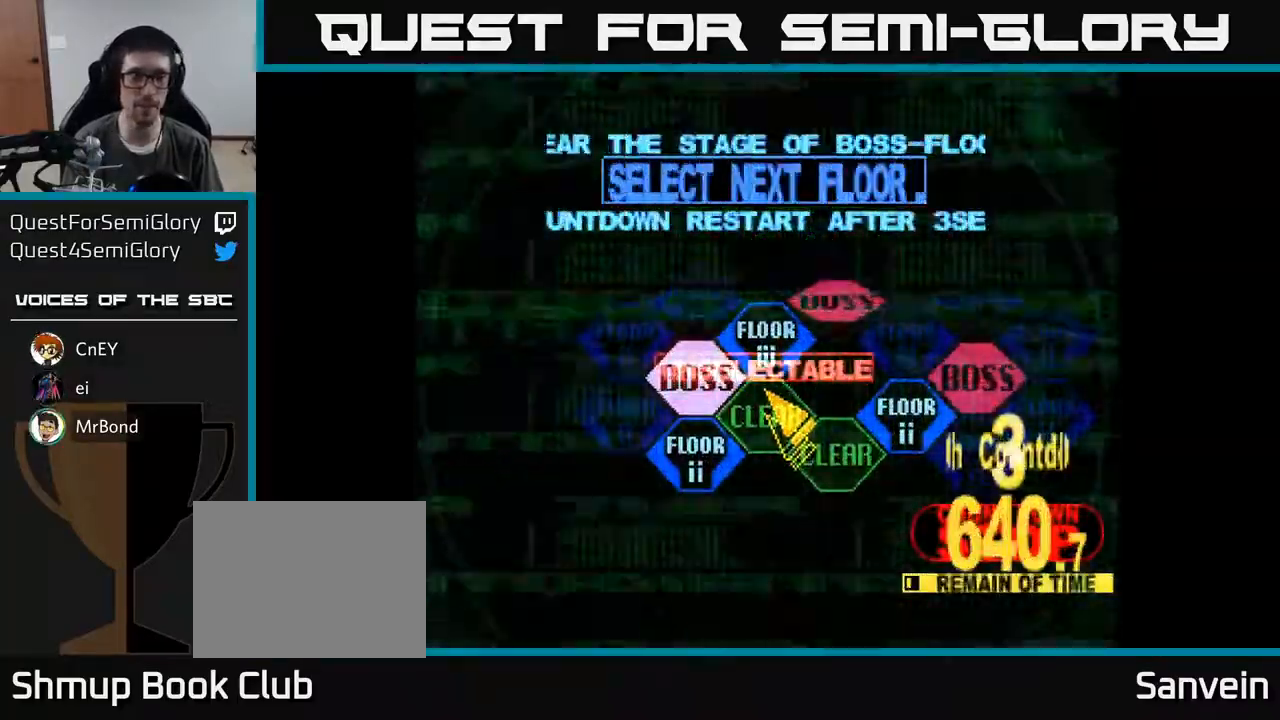
{"buttons": [], "right_stick": "center", "events": [[33, "X", "up"], [250, "DPAD_LEFT", "down"], [283, "DPAD_UP", "down"], [350, "DPAD_LEFT", "up"], [400, "DPAD_RIGHT", "down"], [433, "DPAD_UP", "up"], [500, "DPAD_RIGHT", "up"]]}
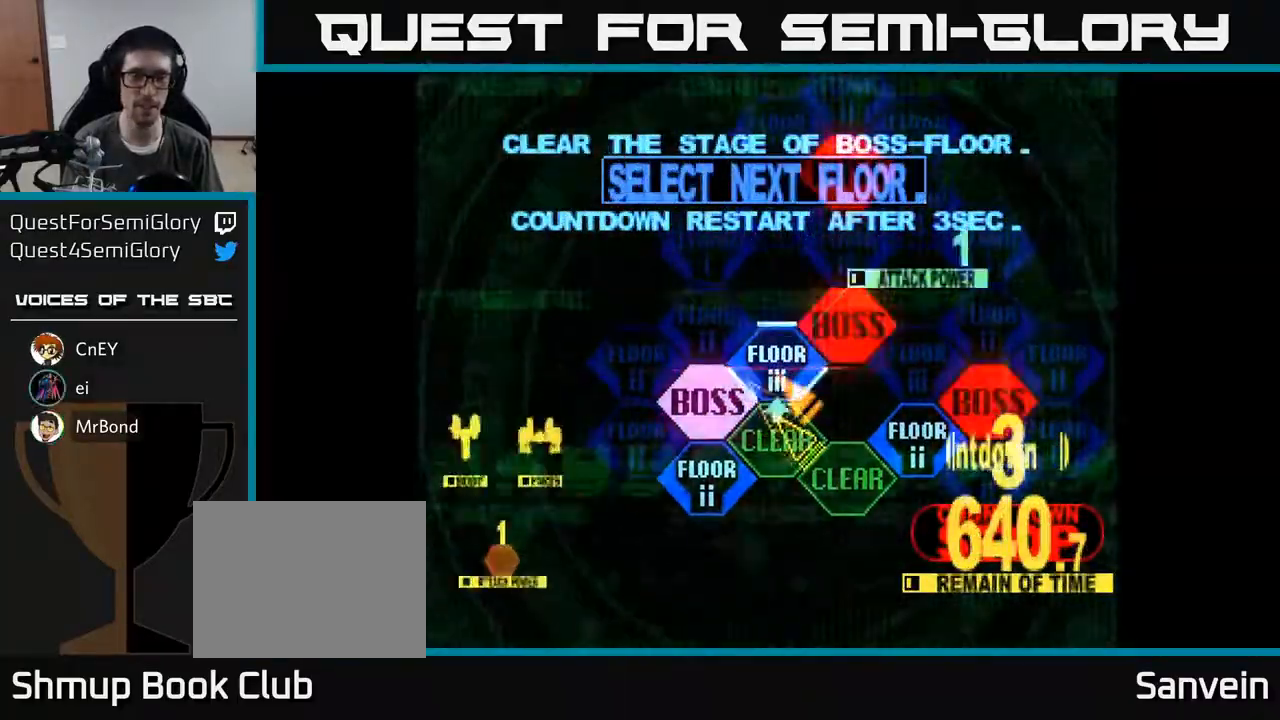
{"buttons": ["DPAD_UP"], "right_stick": "center", "events": [[33, "A", "down"], [117, "A", "up"], [433, "DPAD_UP", "down"]]}
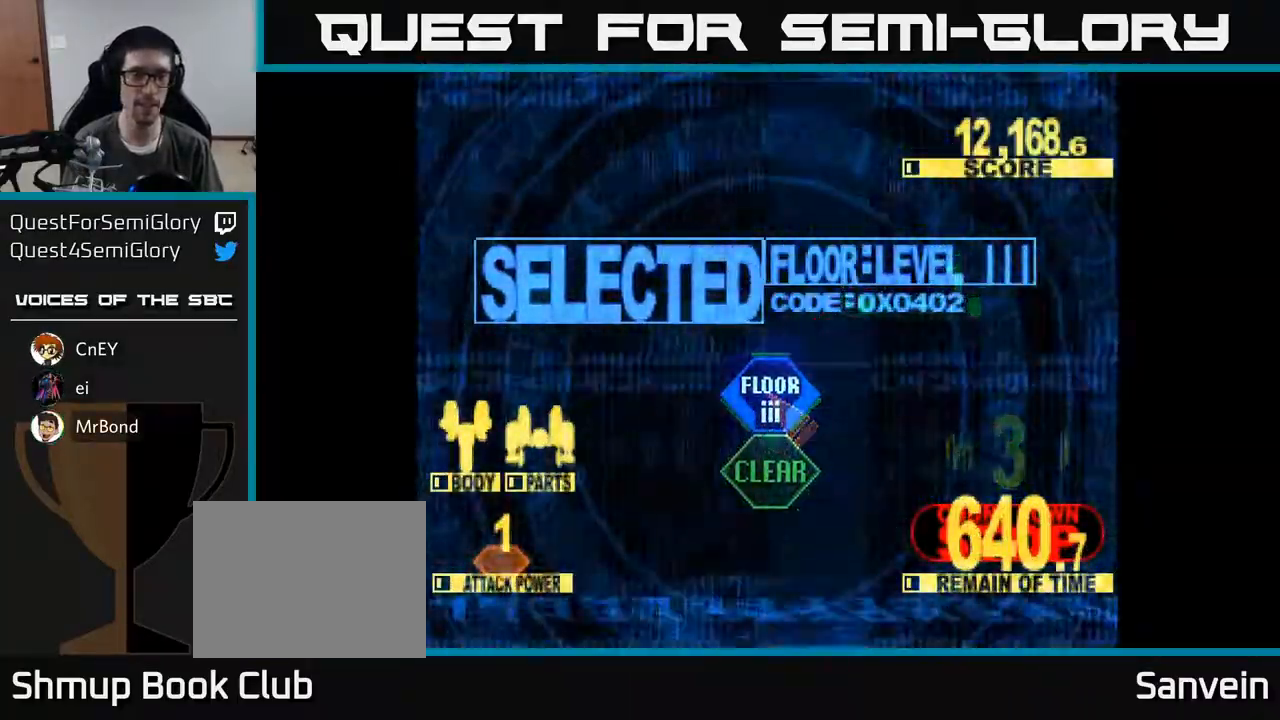
{"buttons": ["X", "DPAD_UP"], "right_stick": "center", "events": [[167, "X", "down"]]}
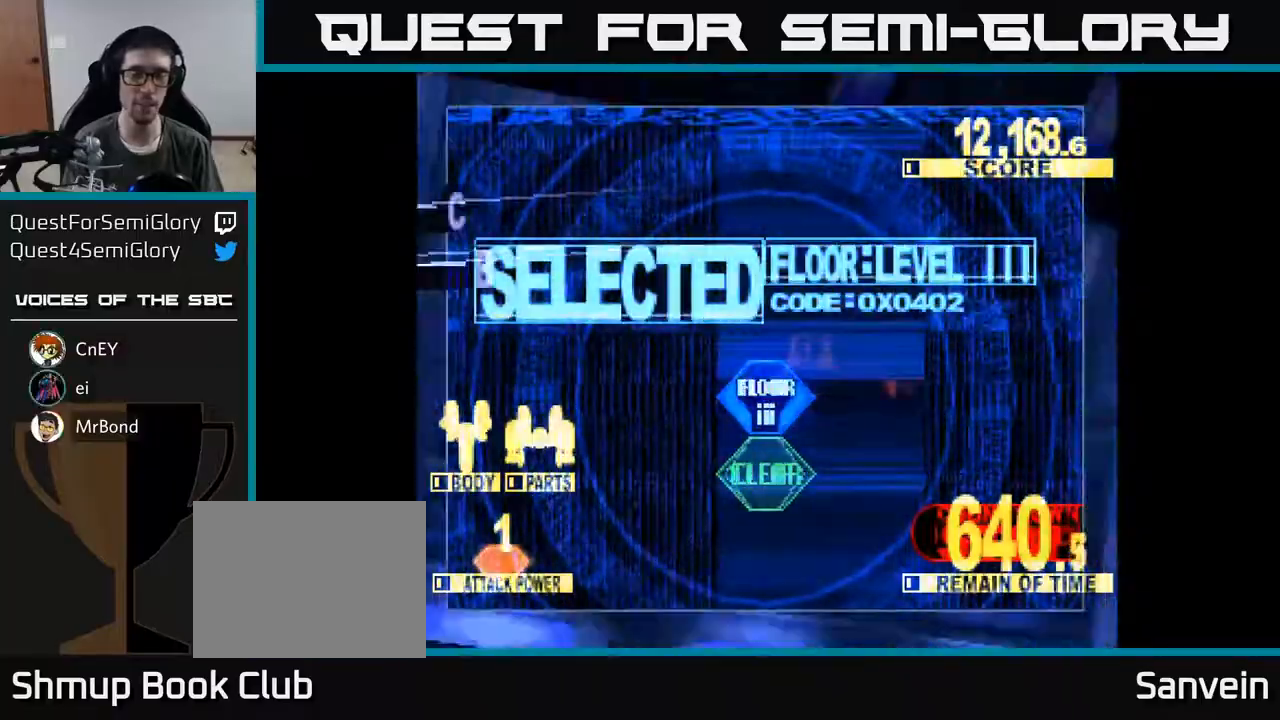
{"buttons": ["X", "DPAD_UP", "DPAD_RIGHT"], "right_stick": "center", "events": [[267, "DPAD_LEFT", "down"], [400, "DPAD_LEFT", "up"], [433, "DPAD_RIGHT", "down"]]}
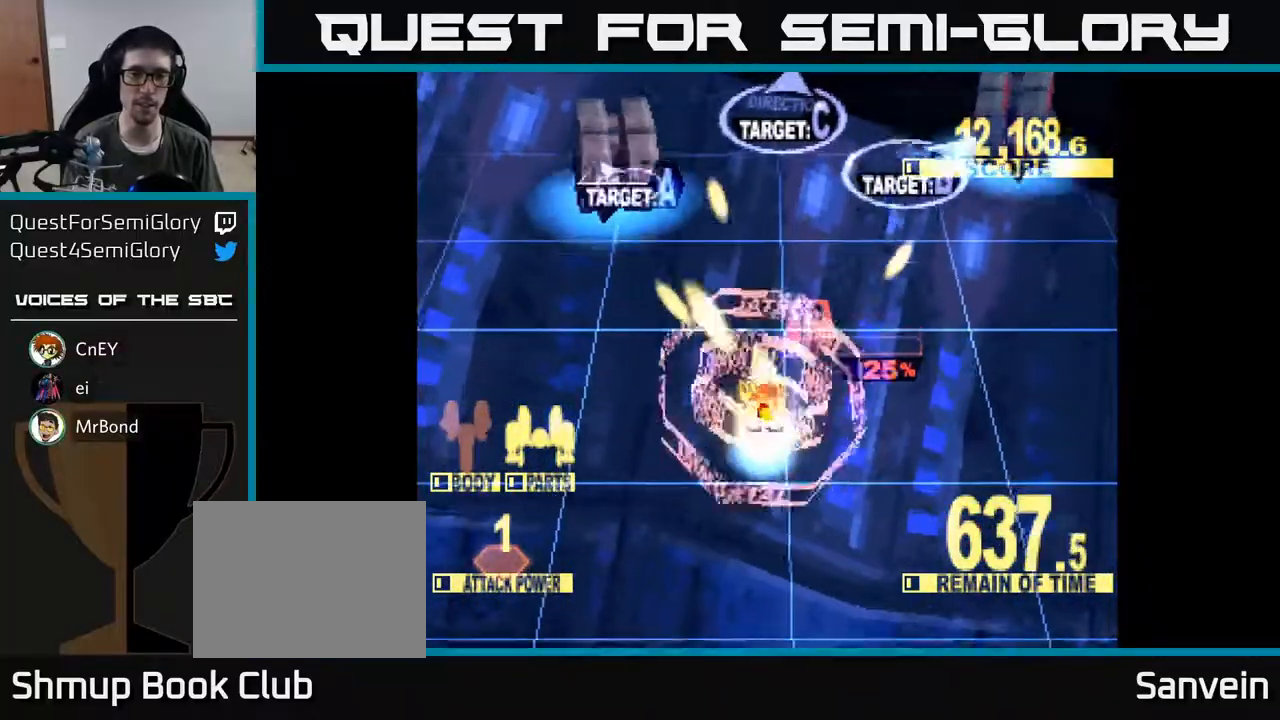
{"buttons": ["X", "DPAD_UP", "DPAD_LEFT"], "right_stick": "center", "events": [[100, "DPAD_RIGHT", "up"], [150, "DPAD_LEFT", "down"], [167, "DPAD_UP", "up"], [383, "DPAD_UP", "down"]]}
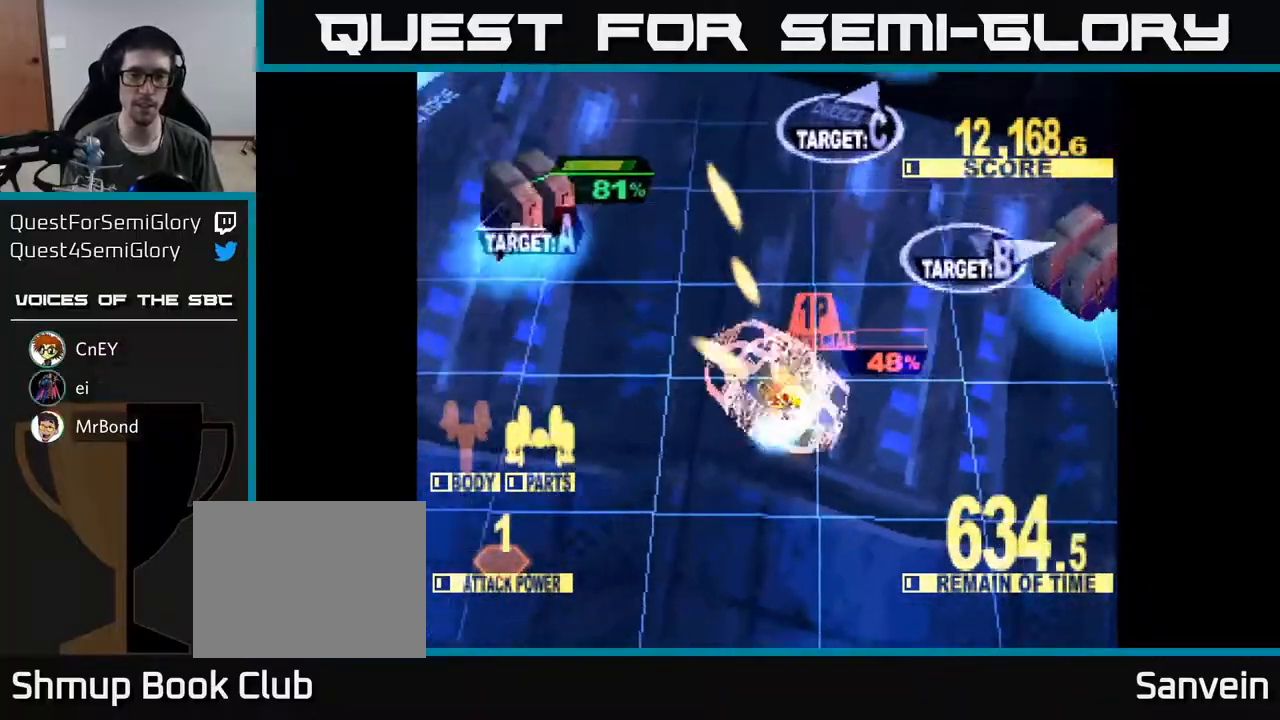
{"buttons": ["X", "DPAD_UP", "DPAD_LEFT"], "right_stick": "center", "events": [[133, "DPAD_UP", "up"], [433, "DPAD_UP", "down"]]}
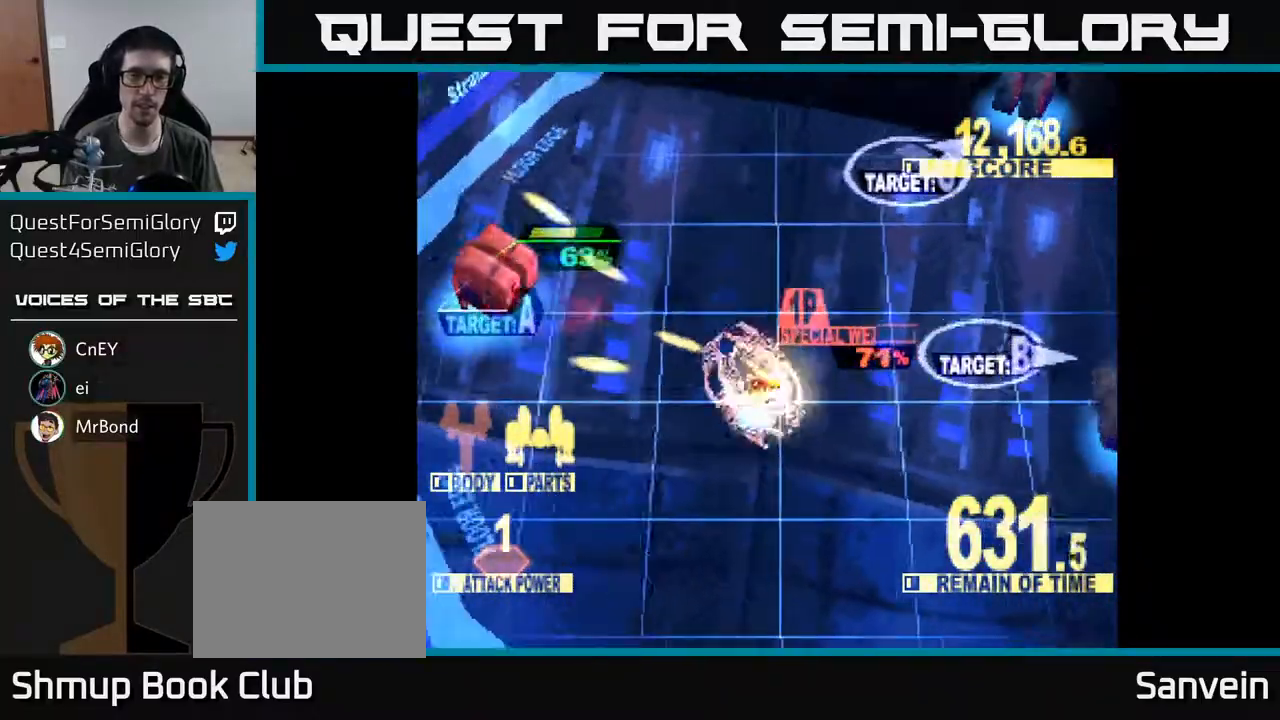
{"buttons": ["X", "DPAD_UP", "DPAD_LEFT"], "right_stick": "center", "events": [[67, "DPAD_UP", "up"], [250, "DPAD_UP", "down"], [283, "DPAD_UP", "up"], [333, "DPAD_UP", "down"]]}
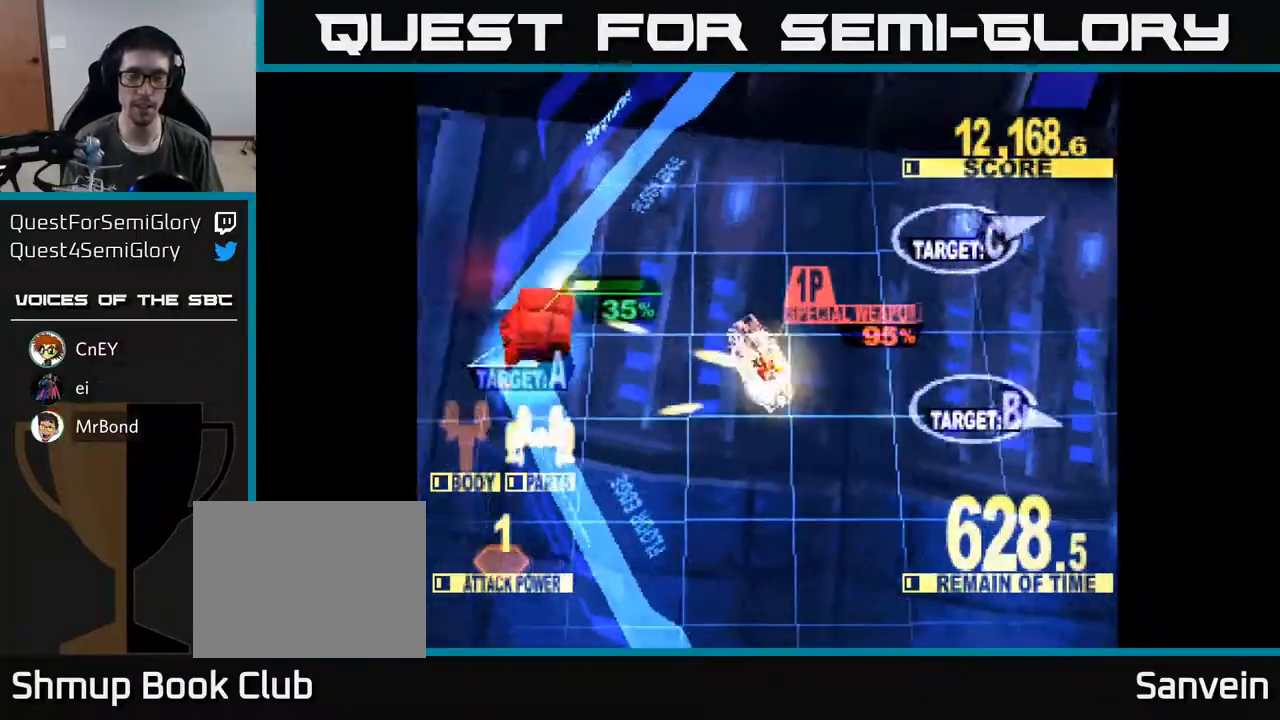
{"buttons": ["X", "DPAD_DOWN", "DPAD_RIGHT"], "right_stick": "center", "events": [[183, "DPAD_UP", "up"], [283, "DPAD_DOWN", "down"], [300, "DPAD_LEFT", "up"], [367, "DPAD_RIGHT", "down"]]}
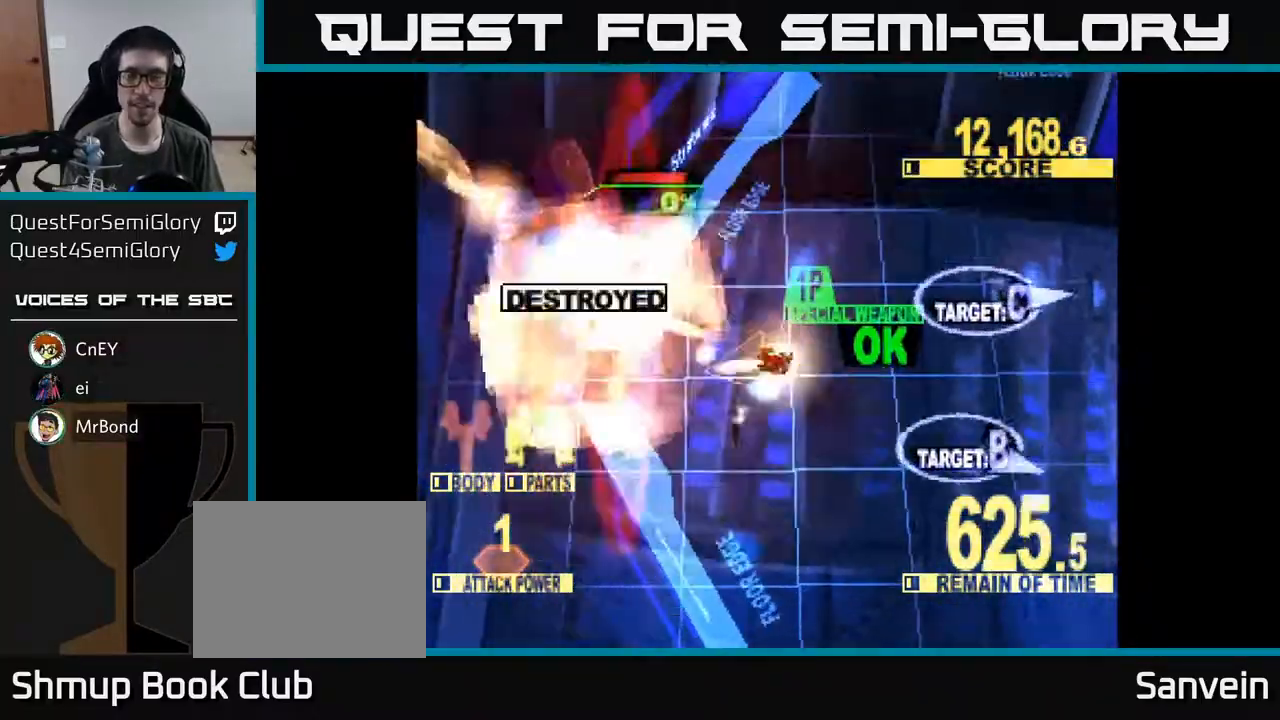
{"buttons": ["X", "DPAD_DOWN", "DPAD_RIGHT"], "right_stick": "center", "events": [[50, "X", "up"], [267, "X", "down"]]}
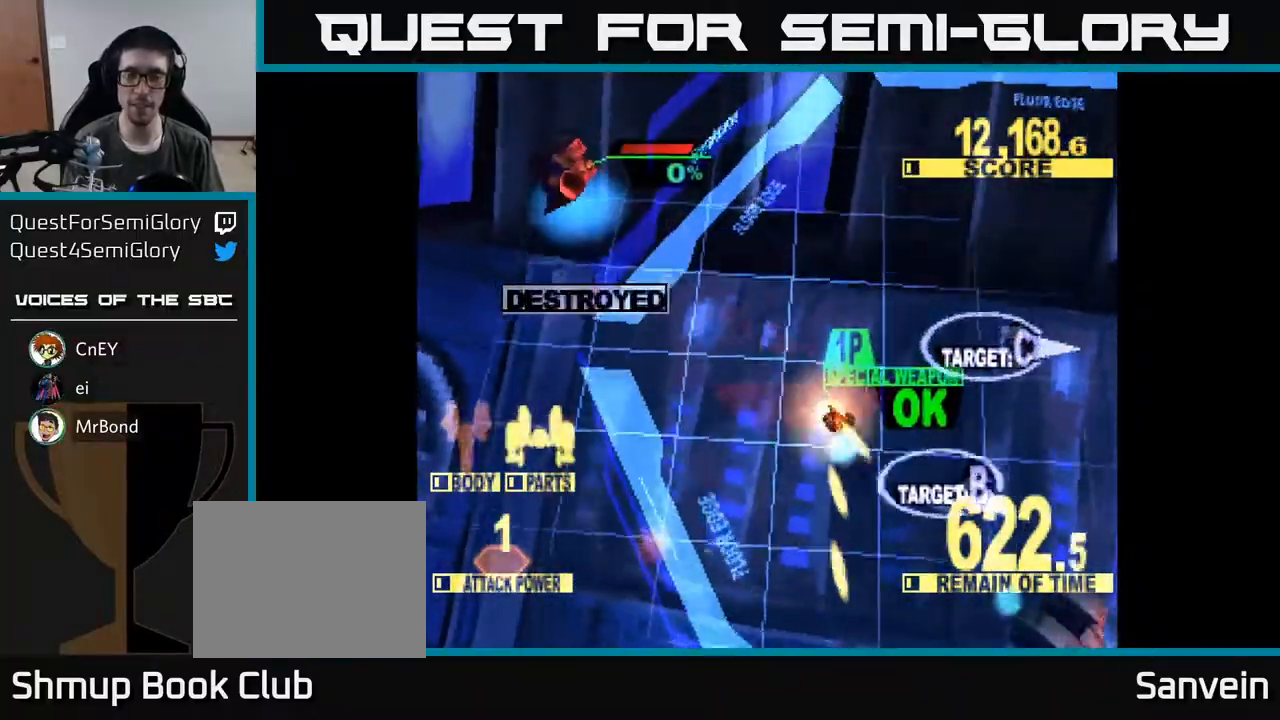
{"buttons": ["X", "DPAD_DOWN"], "right_stick": "center", "events": [[100, "DPAD_RIGHT", "up"]]}
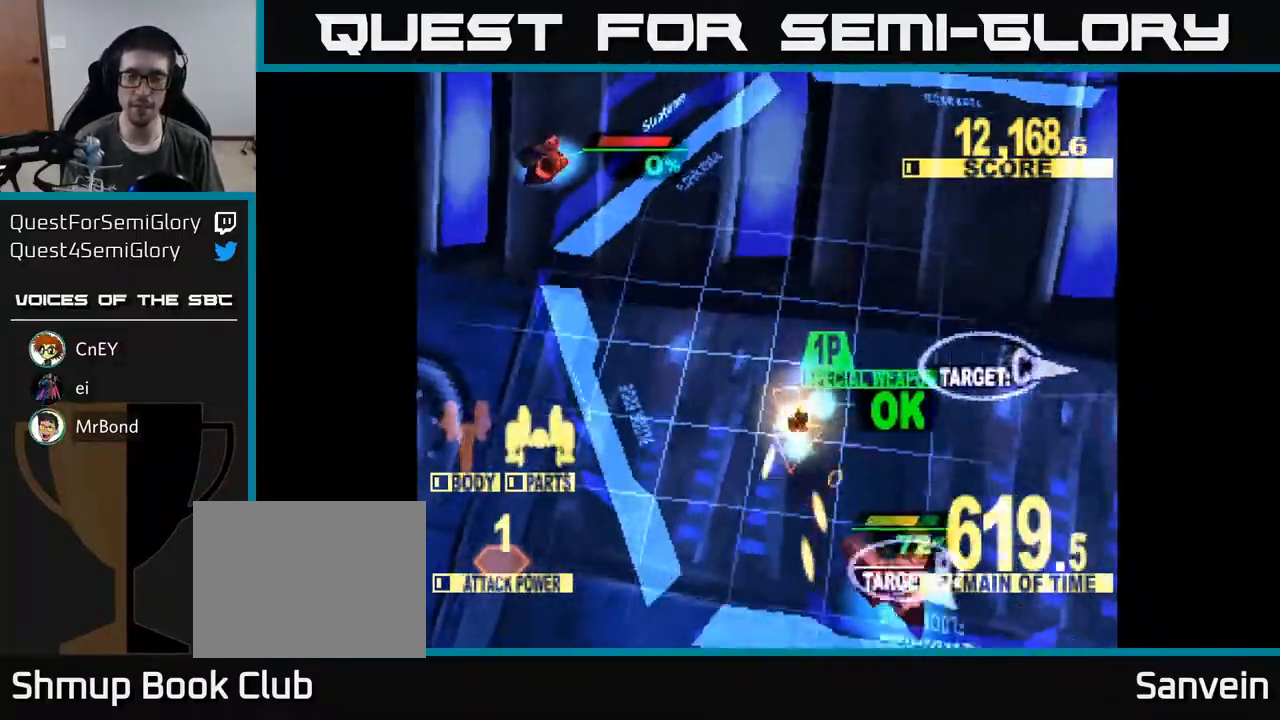
{"buttons": ["X", "DPAD_RIGHT"], "right_stick": "center", "events": [[33, "DPAD_RIGHT", "down"], [450, "DPAD_DOWN", "up"]]}
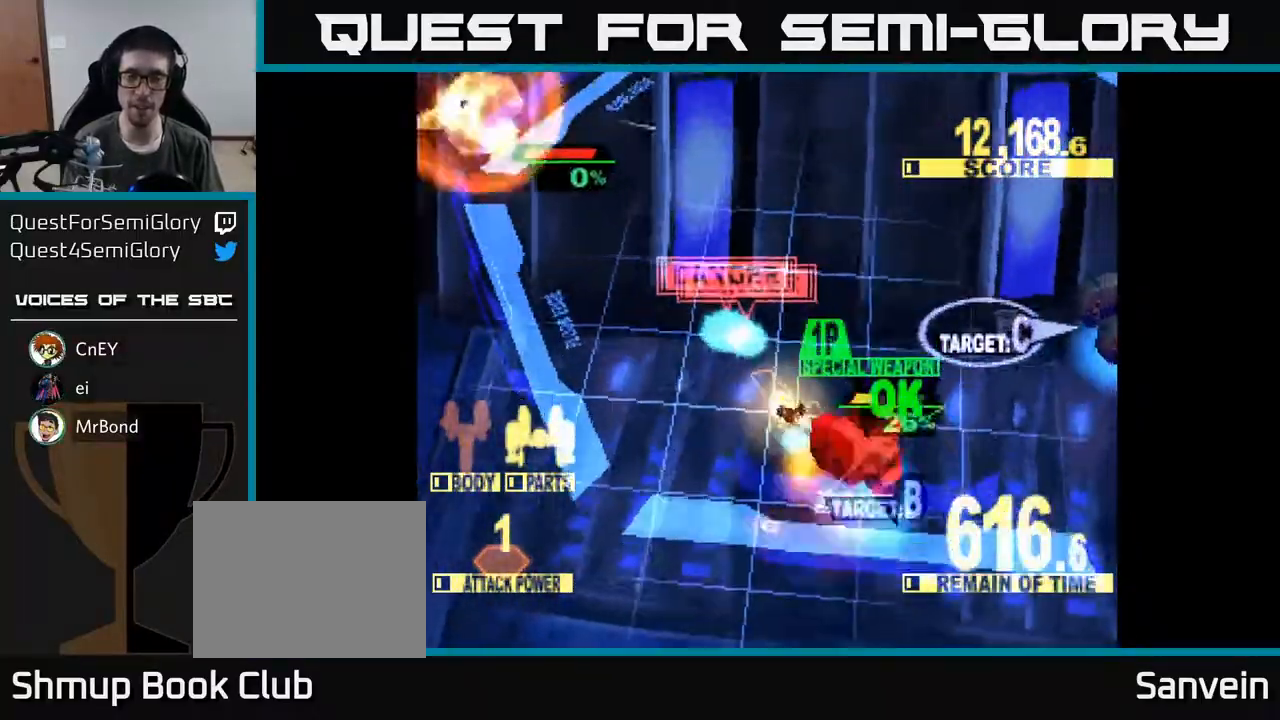
{"buttons": ["X", "DPAD_UP", "DPAD_RIGHT"], "right_stick": "center", "events": [[33, "DPAD_UP", "down"], [83, "X", "up"], [167, "X", "down"]]}
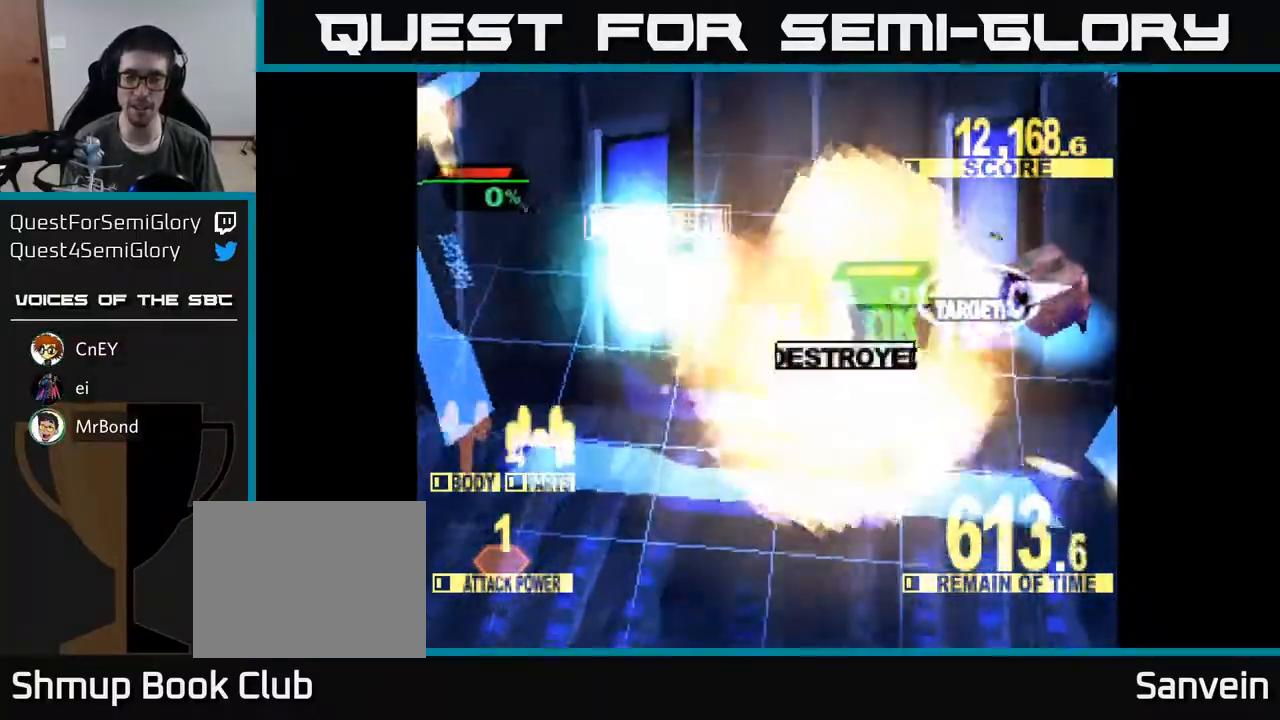
{"buttons": ["X", "DPAD_RIGHT"], "right_stick": "center", "events": [[83, "DPAD_UP", "up"]]}
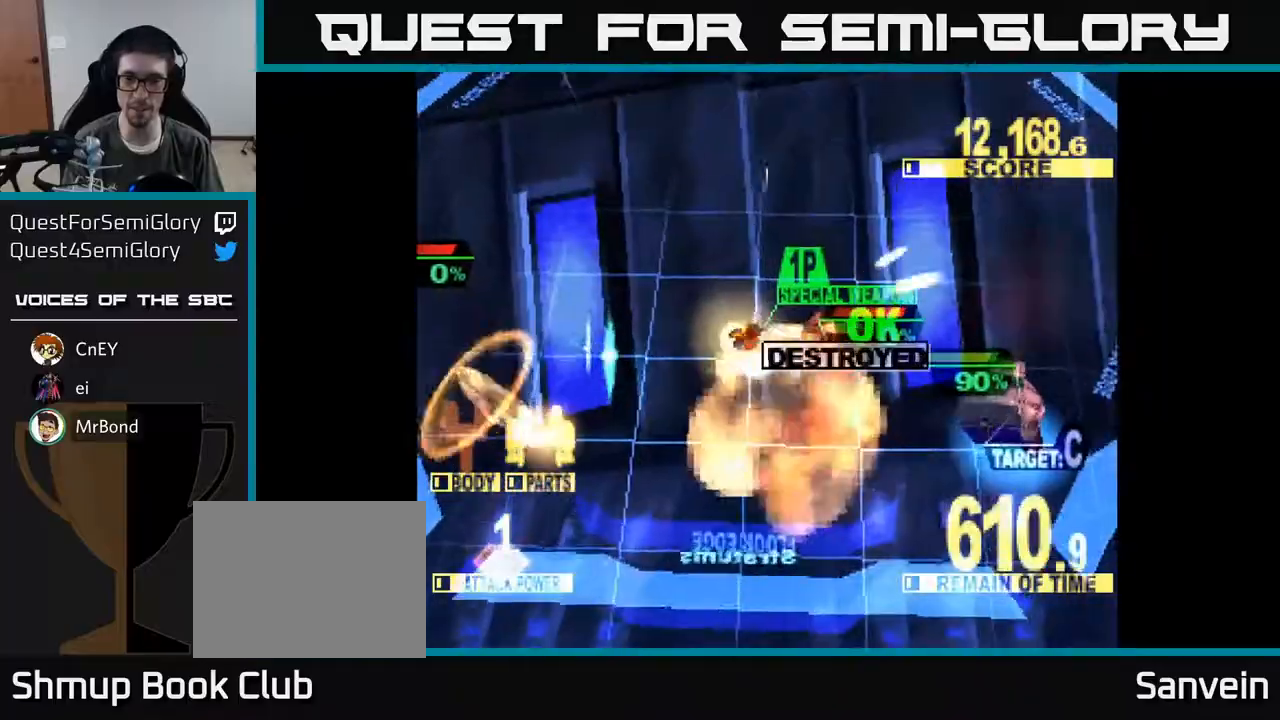
{"buttons": ["X", "DPAD_DOWN"], "right_stick": "center", "events": [[17, "DPAD_DOWN", "down"], [500, "DPAD_RIGHT", "up"]]}
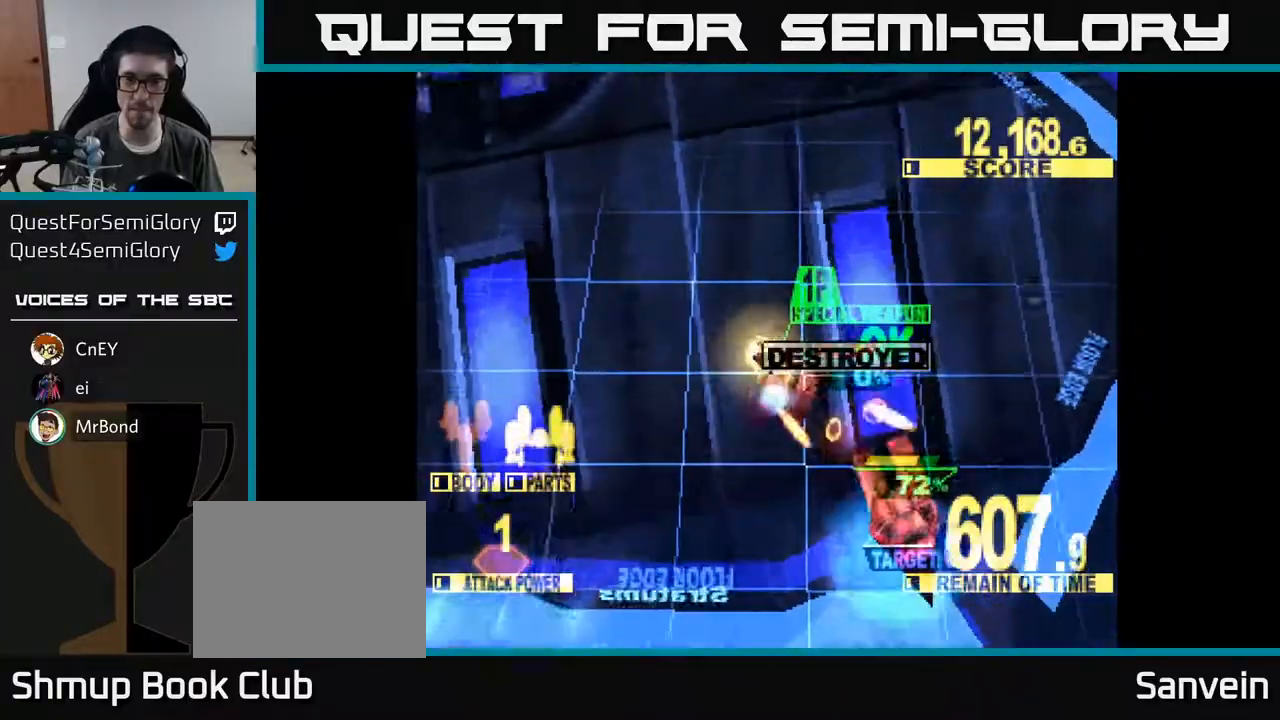
{"buttons": ["X", "DPAD_DOWN"], "right_stick": "center", "events": []}
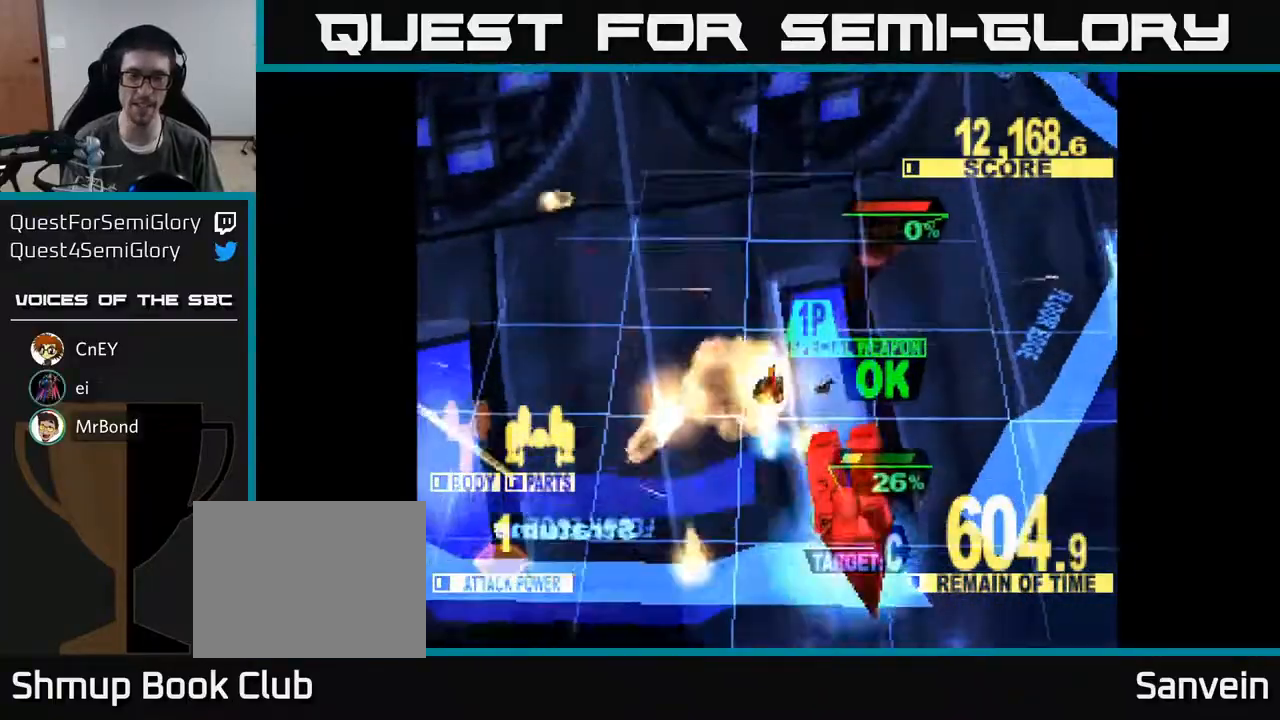
{"buttons": ["X", "DPAD_RIGHT"], "right_stick": "center", "events": [[67, "DPAD_RIGHT", "down"], [167, "DPAD_DOWN", "up"], [233, "X", "up"], [283, "DPAD_UP", "down"], [317, "DPAD_RIGHT", "up"], [367, "X", "down"], [383, "DPAD_RIGHT", "down"], [467, "DPAD_UP", "up"]]}
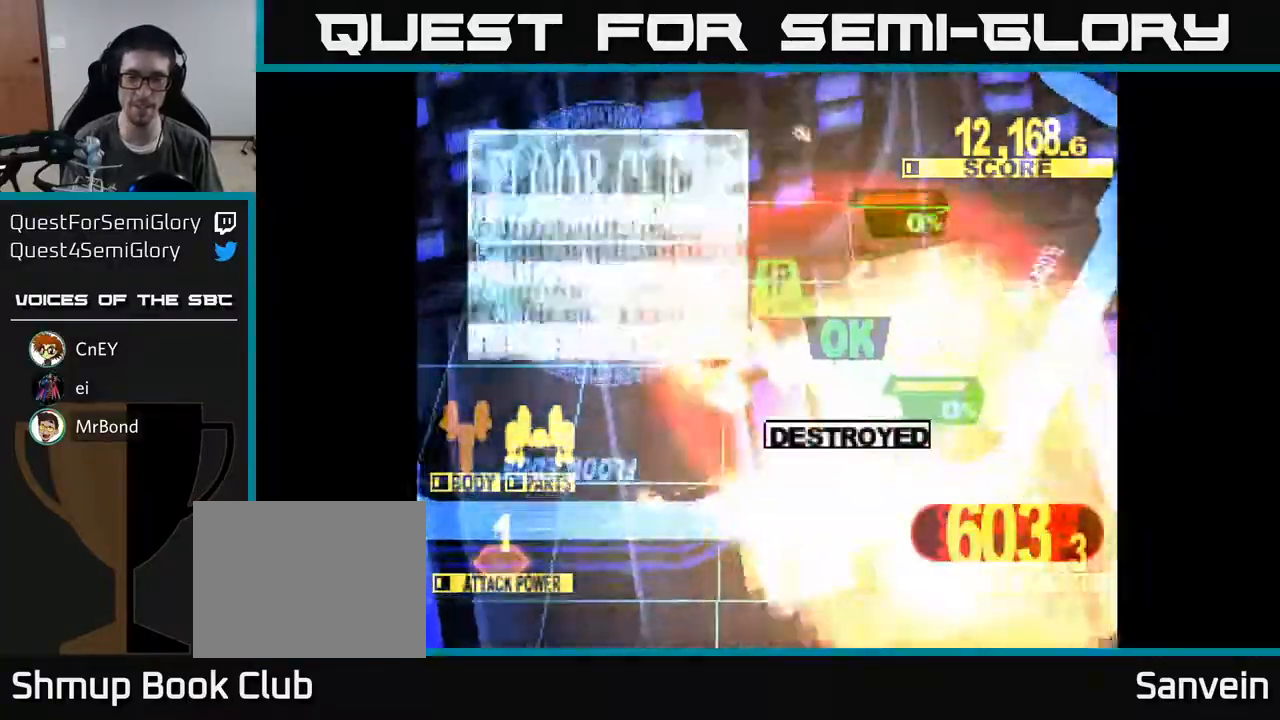
{"buttons": ["DPAD_UP", "DPAD_RIGHT"], "right_stick": "center", "events": [[483, "DPAD_UP", "down"], [483, "X", "up"]]}
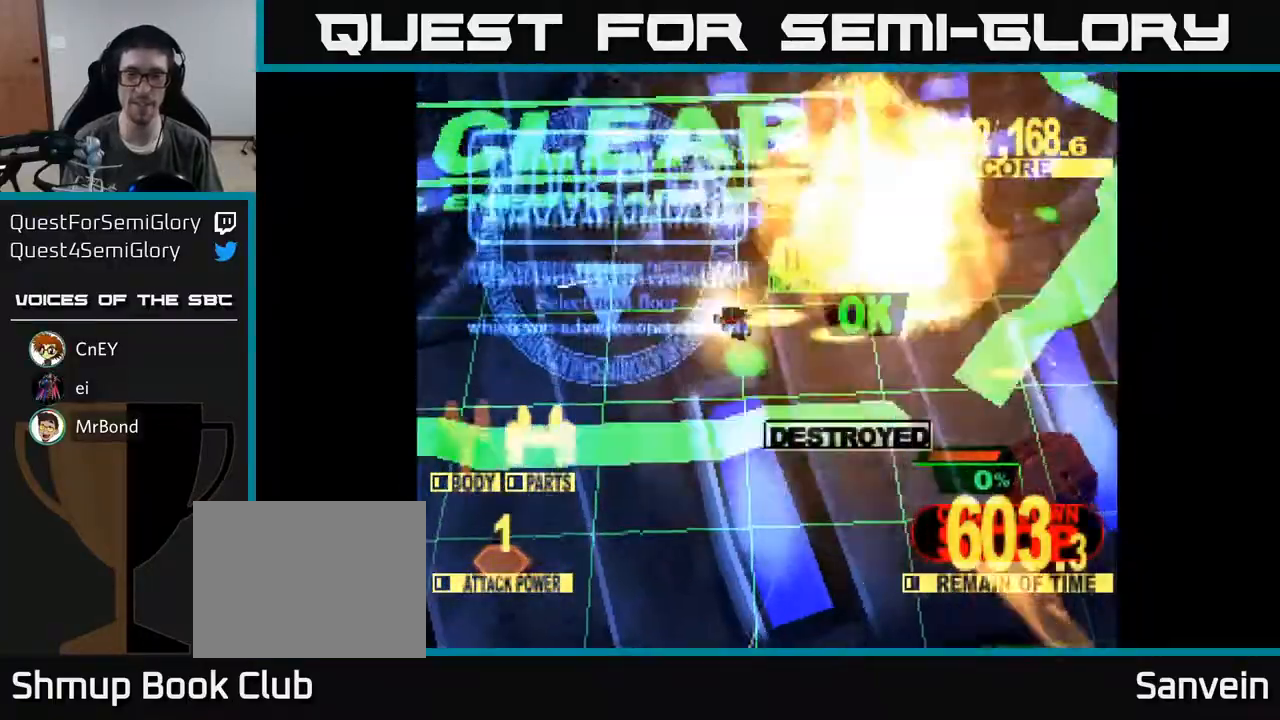
{"buttons": ["A", "DPAD_RIGHT"], "right_stick": "center", "events": [[33, "A", "down"], [83, "DPAD_UP", "up"], [83, "X", "down"], [167, "A", "up"], [267, "A", "down"], [267, "X", "up"], [333, "X", "down"], [383, "A", "up"], [483, "A", "down"], [483, "X", "up"]]}
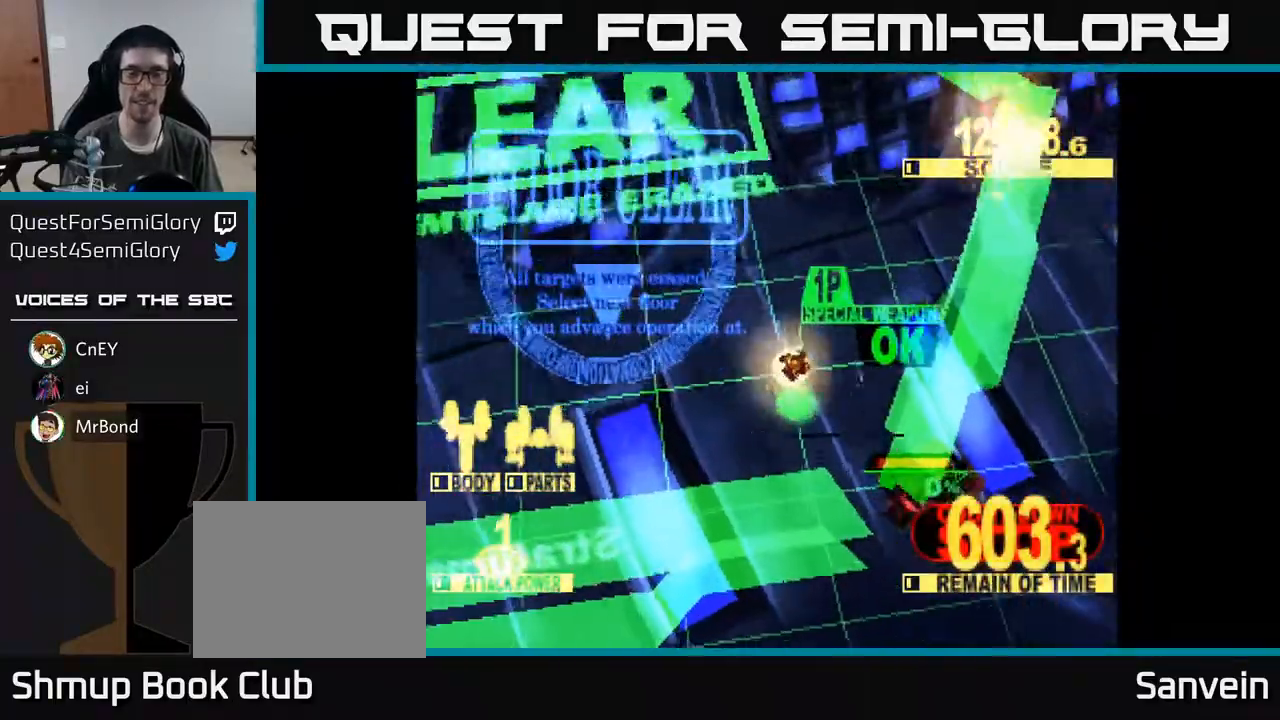
{"buttons": [], "right_stick": "center", "events": [[33, "A", "up"], [67, "A", "down"], [67, "X", "down"], [100, "DPAD_RIGHT", "up"], [117, "A", "up"], [200, "A", "down"], [233, "A", "up"], [250, "A", "down"], [250, "X", "up"], [333, "A", "up"]]}
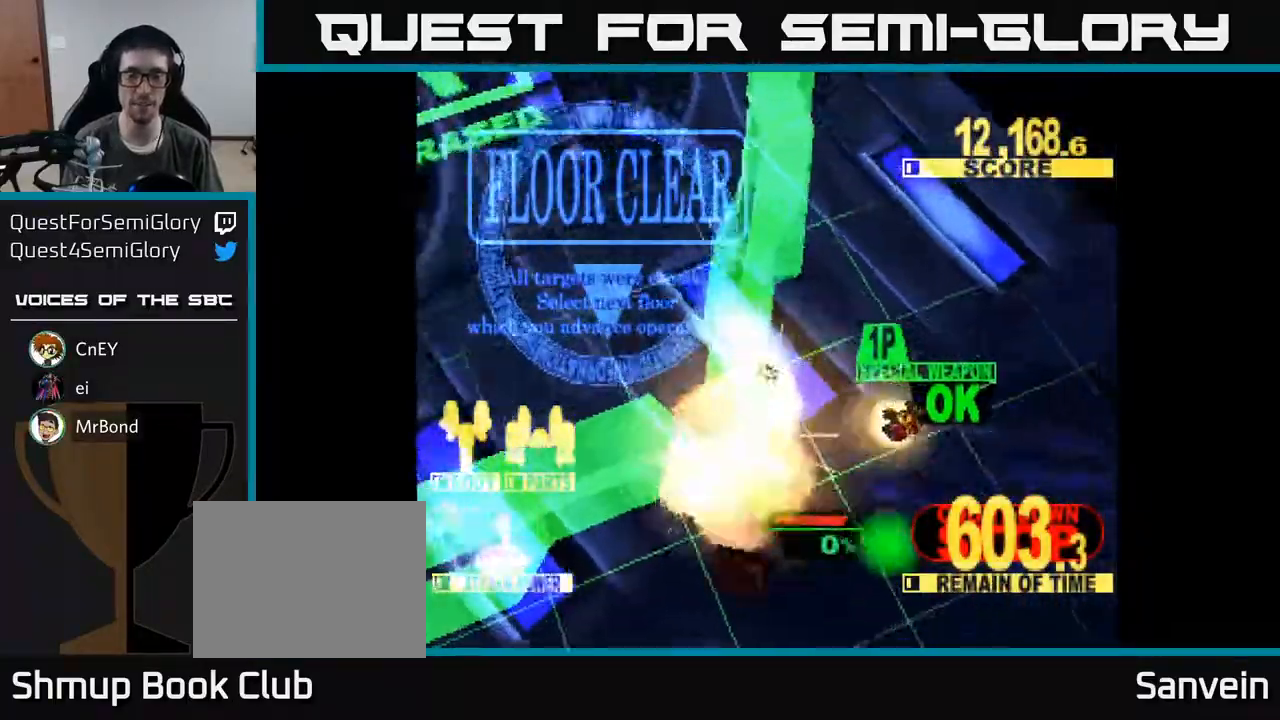
{"buttons": [], "right_stick": "center", "events": []}
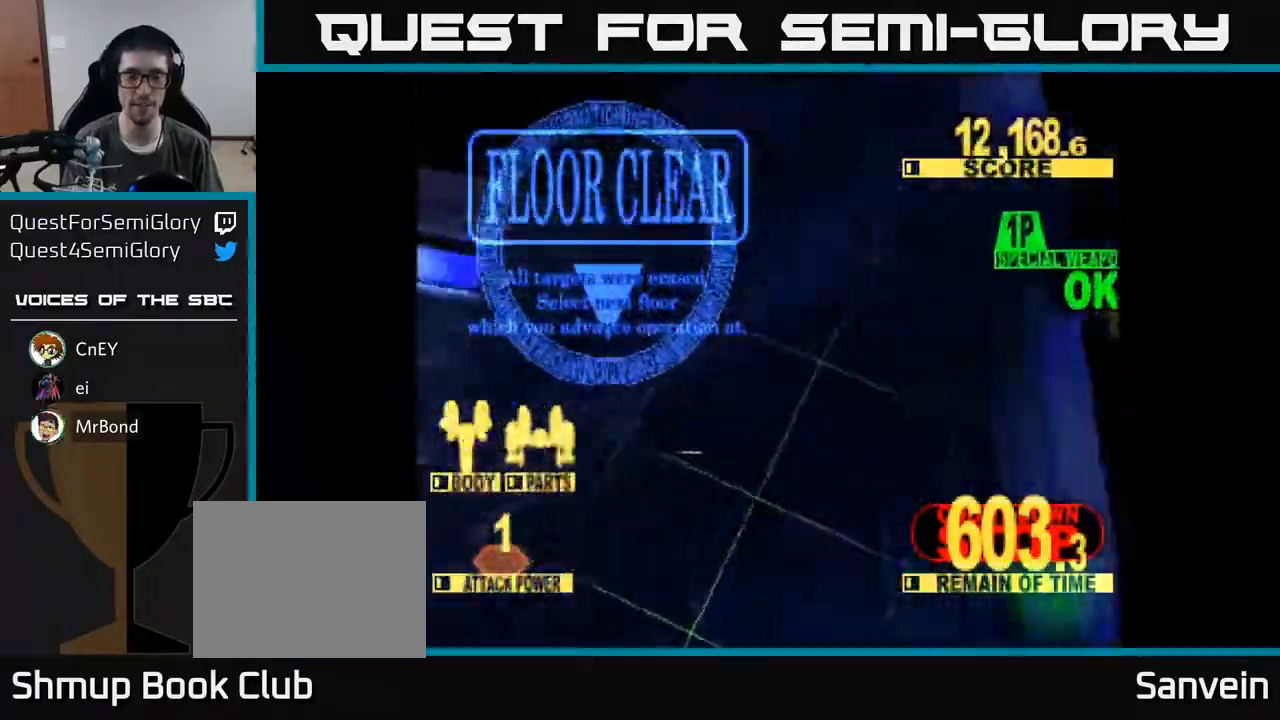
{"buttons": [], "right_stick": "center", "events": []}
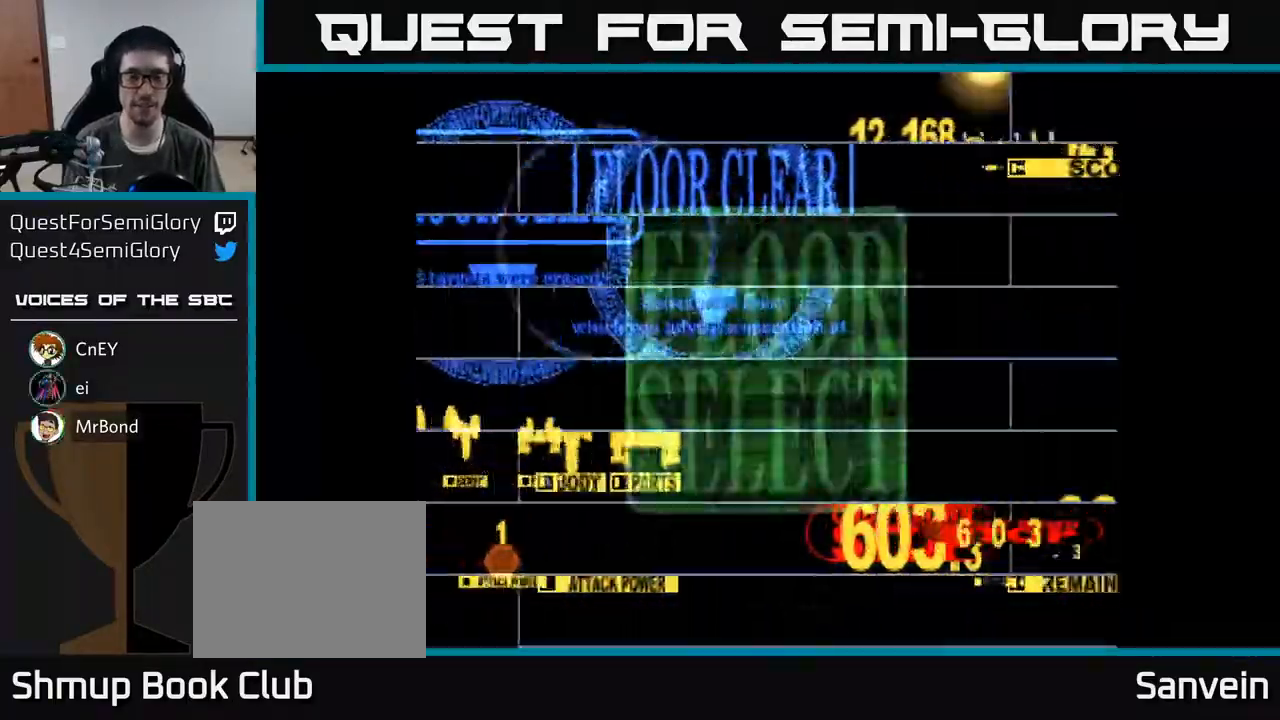
{"buttons": [], "right_stick": "center", "events": []}
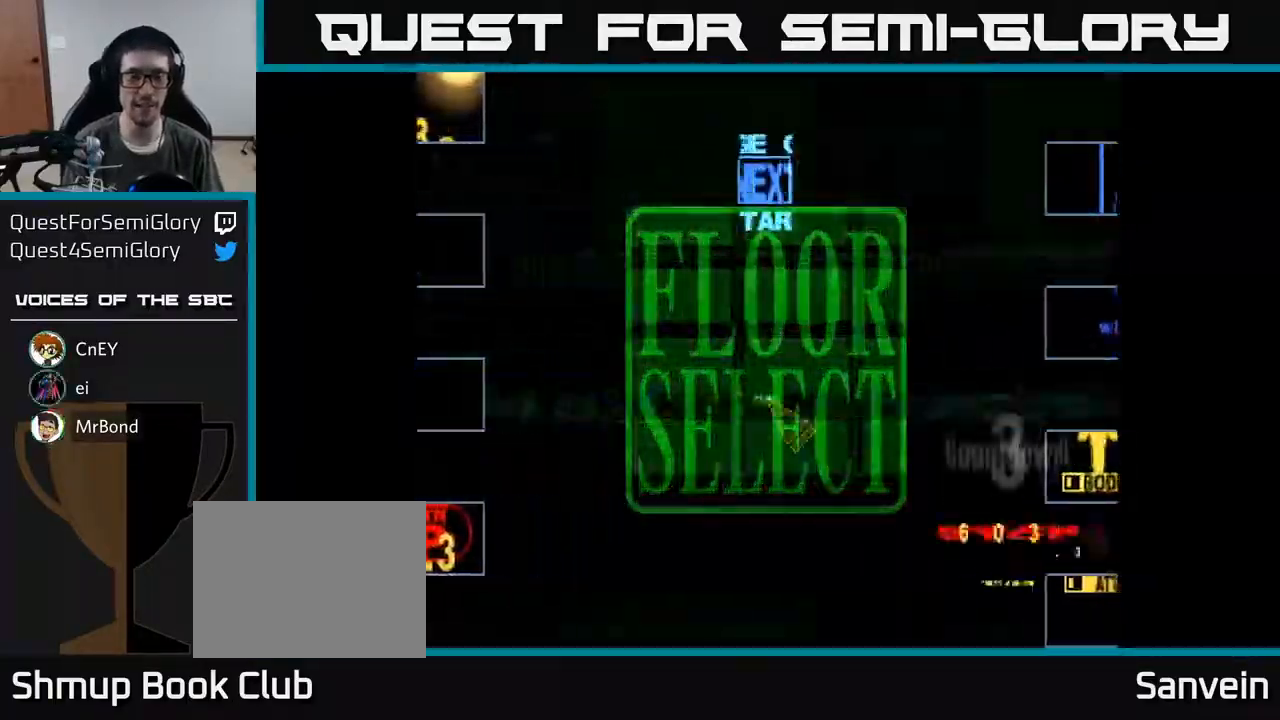
{"buttons": ["DPAD_LEFT"], "right_stick": "center", "events": [[450, "DPAD_LEFT", "down"]]}
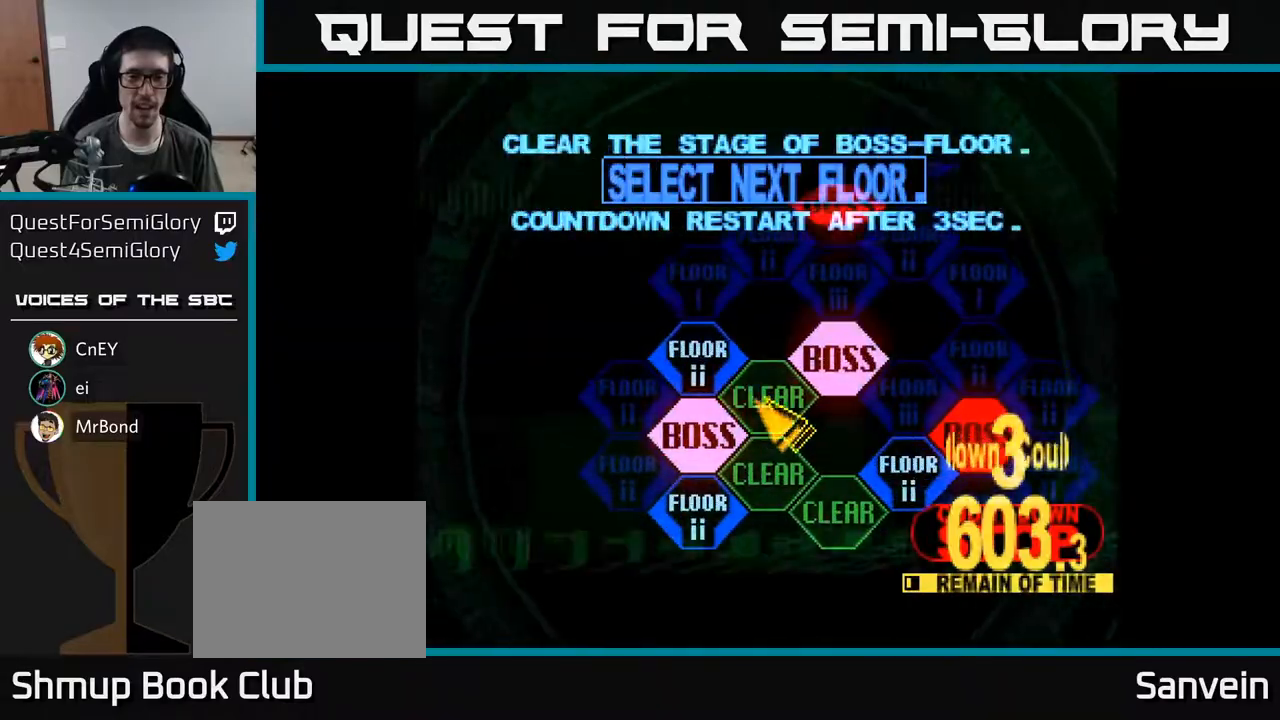
{"buttons": [], "right_stick": "center", "events": [[50, "DPAD_DOWN", "down"], [133, "DPAD_LEFT", "up"], [433, "DPAD_DOWN", "up"]]}
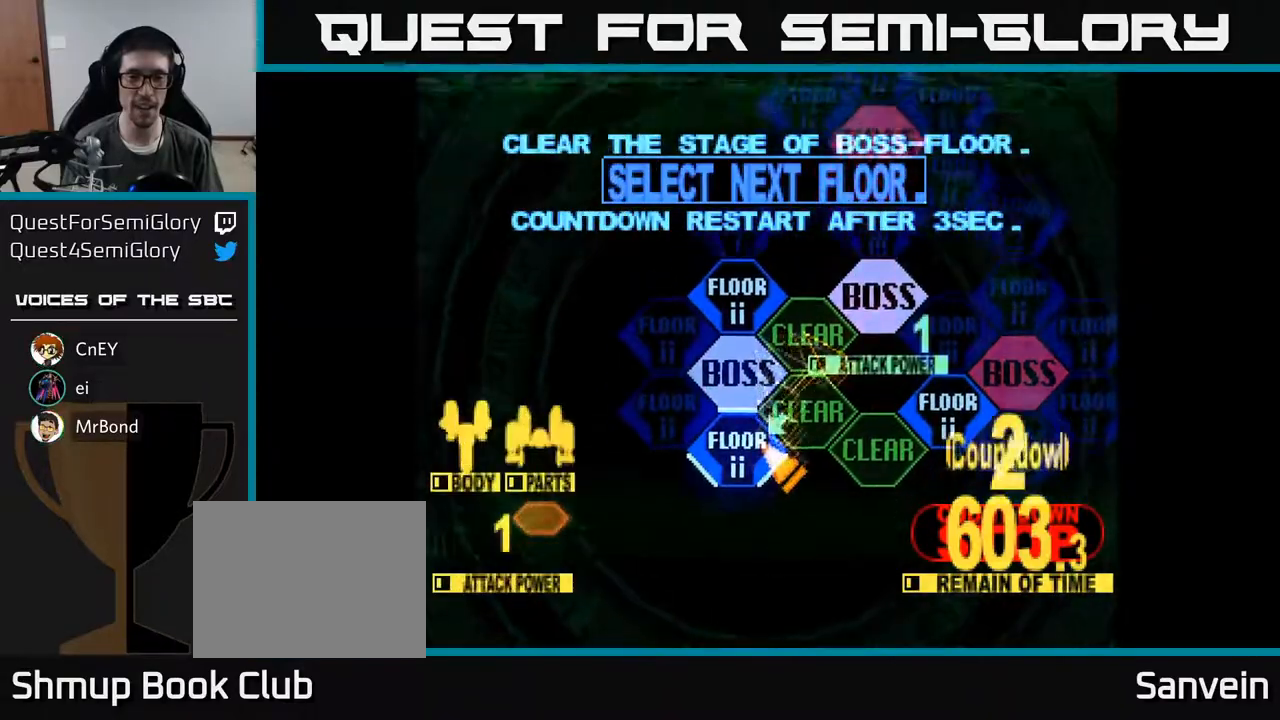
{"buttons": [], "right_stick": "center", "events": [[50, "A", "down"], [183, "A", "up"]]}
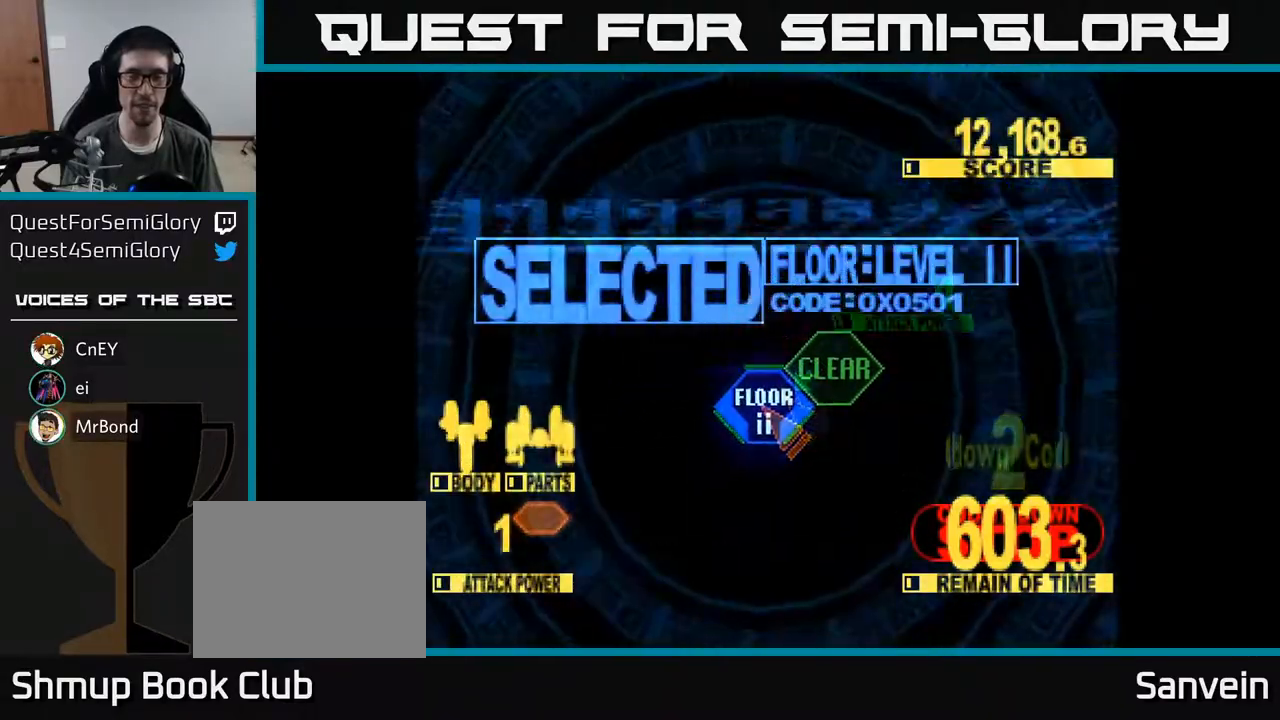
{"buttons": ["DPAD_UP"], "right_stick": "center", "events": [[83, "DPAD_UP", "down"], [233, "DPAD_UP", "up"], [467, "DPAD_UP", "down"]]}
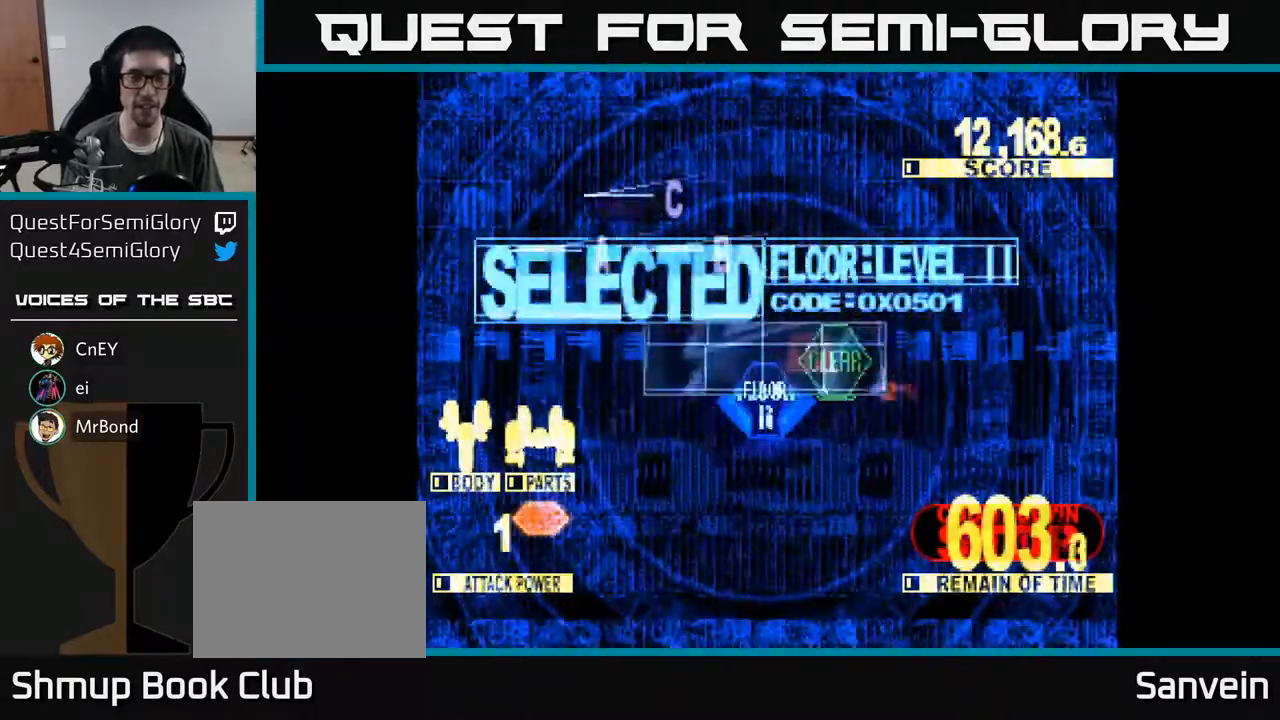
{"buttons": ["X", "DPAD_UP", "DPAD_LEFT"], "right_stick": "center", "events": [[83, "X", "down"], [483, "DPAD_LEFT", "down"]]}
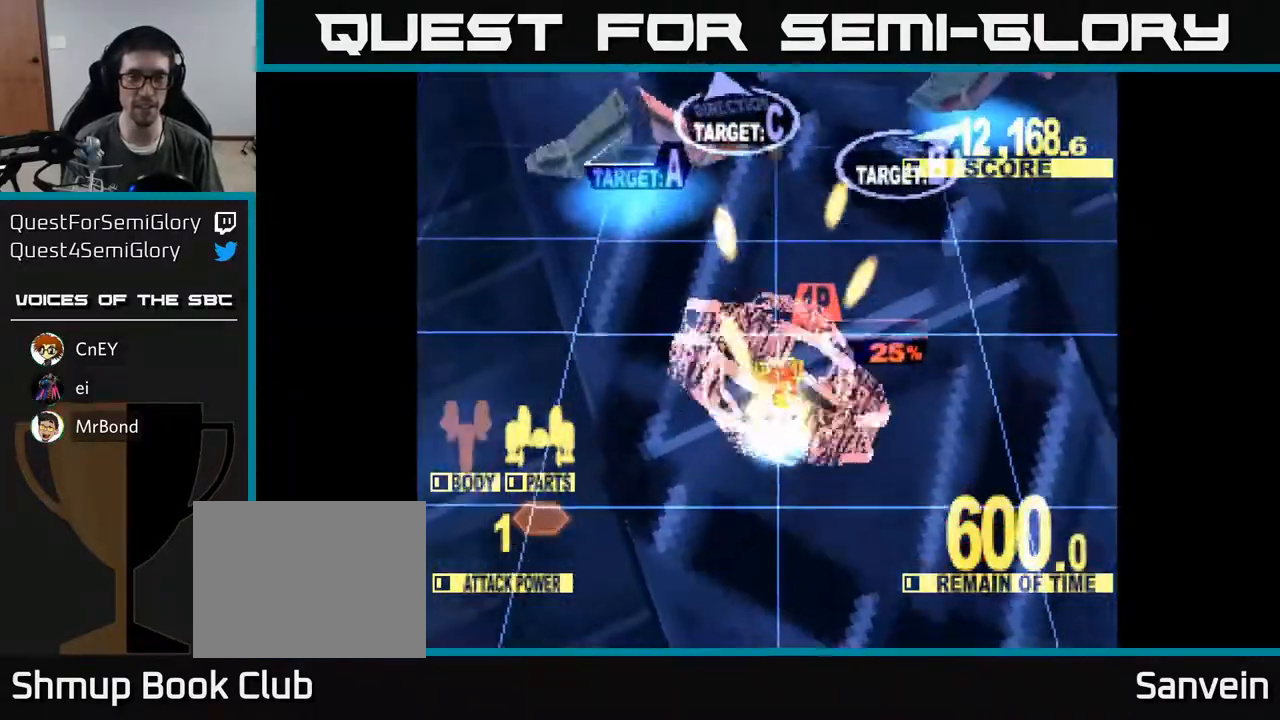
{"buttons": ["X", "DPAD_UP", "DPAD_RIGHT"], "right_stick": "center", "events": [[33, "DPAD_UP", "up"], [100, "DPAD_UP", "down"], [133, "DPAD_LEFT", "up"], [217, "DPAD_RIGHT", "down"], [300, "DPAD_RIGHT", "up"], [367, "DPAD_LEFT", "down"], [450, "DPAD_LEFT", "up"], [467, "DPAD_RIGHT", "down"]]}
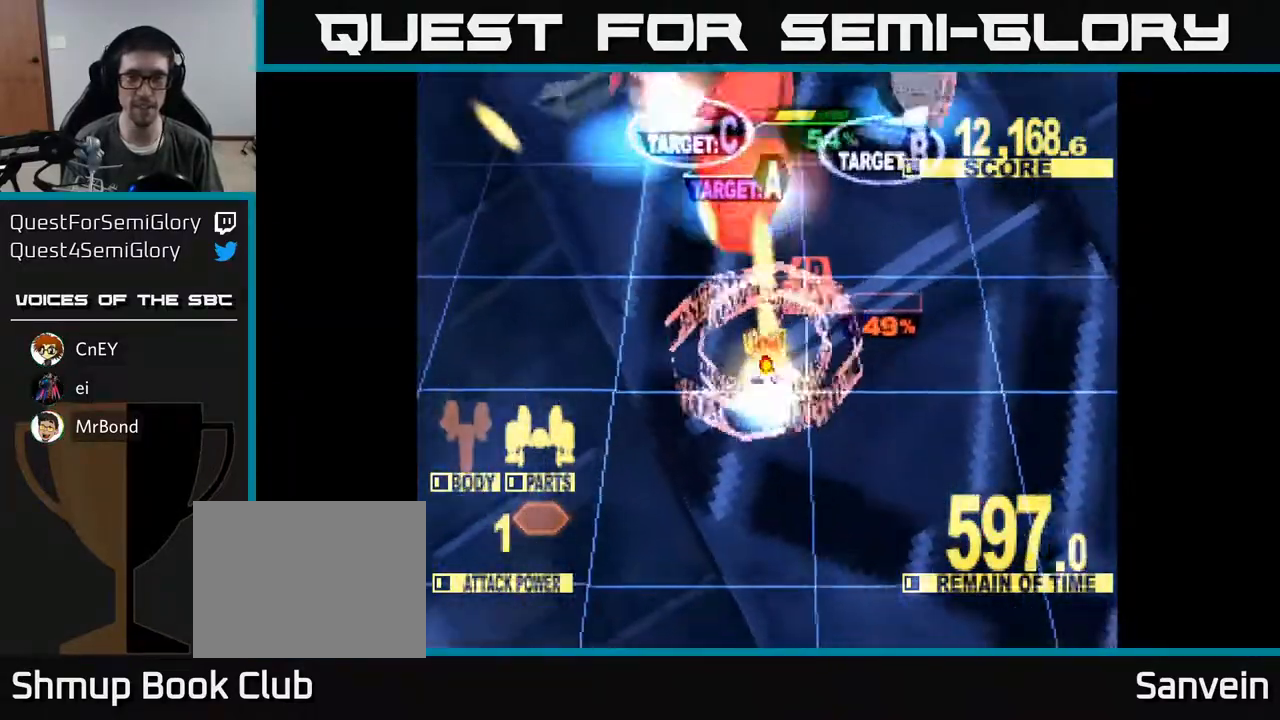
{"buttons": ["X", "DPAD_DOWN", "DPAD_LEFT"], "right_stick": "center", "events": [[217, "DPAD_RIGHT", "up"], [250, "DPAD_LEFT", "down"], [283, "DPAD_UP", "up"], [367, "DPAD_DOWN", "down"]]}